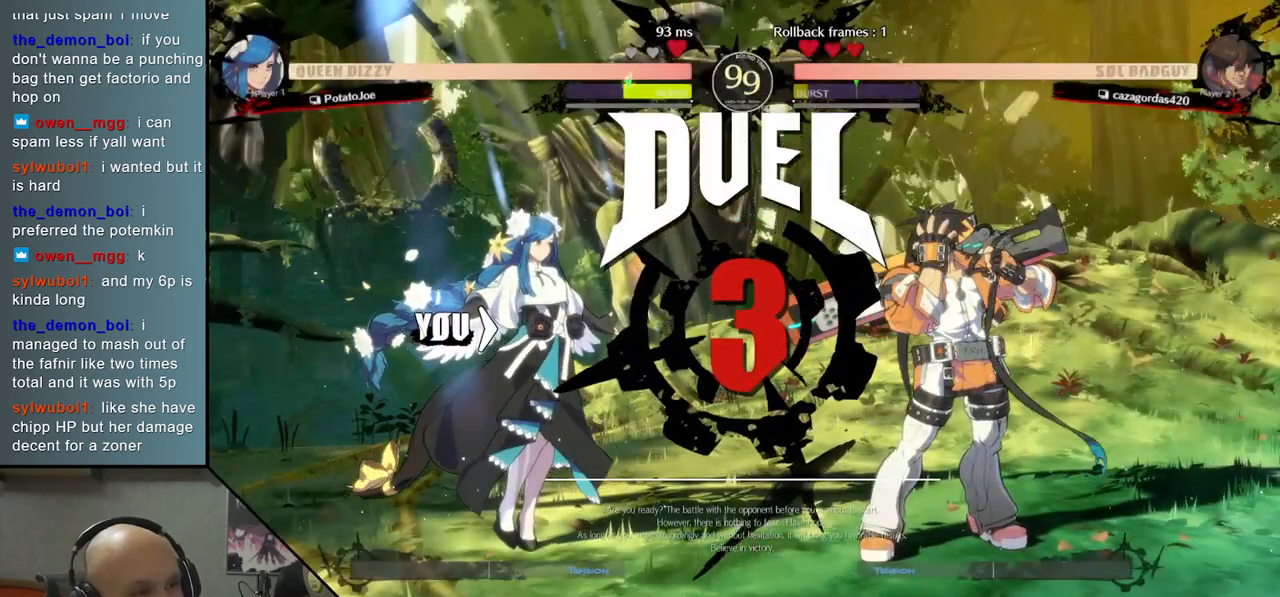
Gameplay with a controller (arcade stick); each line is a JSON object with the inputs held at the frame after it. "events" lists button and stick changes between this image and that frame as [ms after this image, input, new state], when the widget could be followed in between. Not read: L3 R3.
{"buttons": [], "left_stick": "center", "events": []}
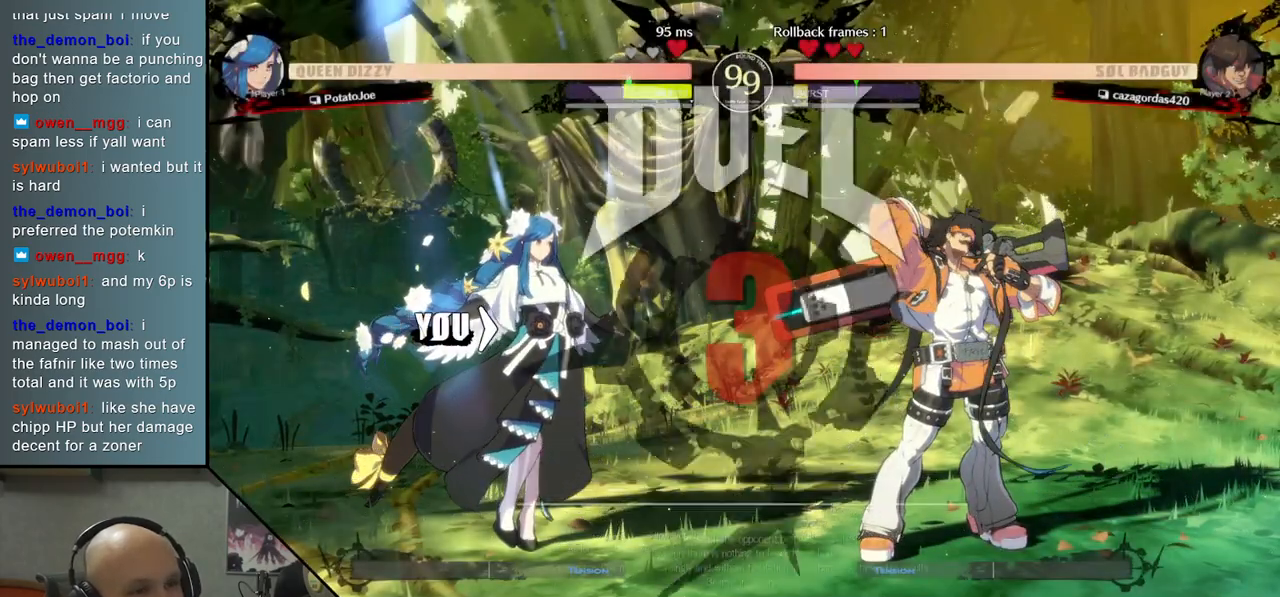
{"buttons": [], "left_stick": "center", "events": []}
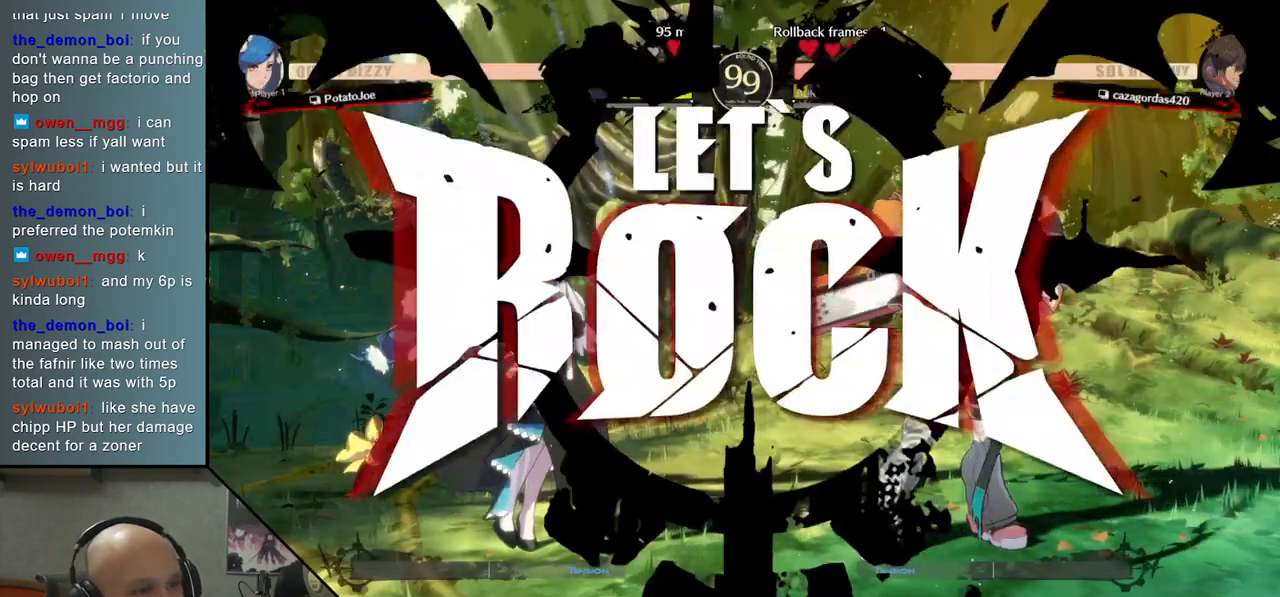
{"buttons": [], "left_stick": "down", "events": [[67, "left_stick", "down"], [200, "R2", "down"], [250, "R2", "up"], [383, "R2", "down"], [417, "R2", "up"]]}
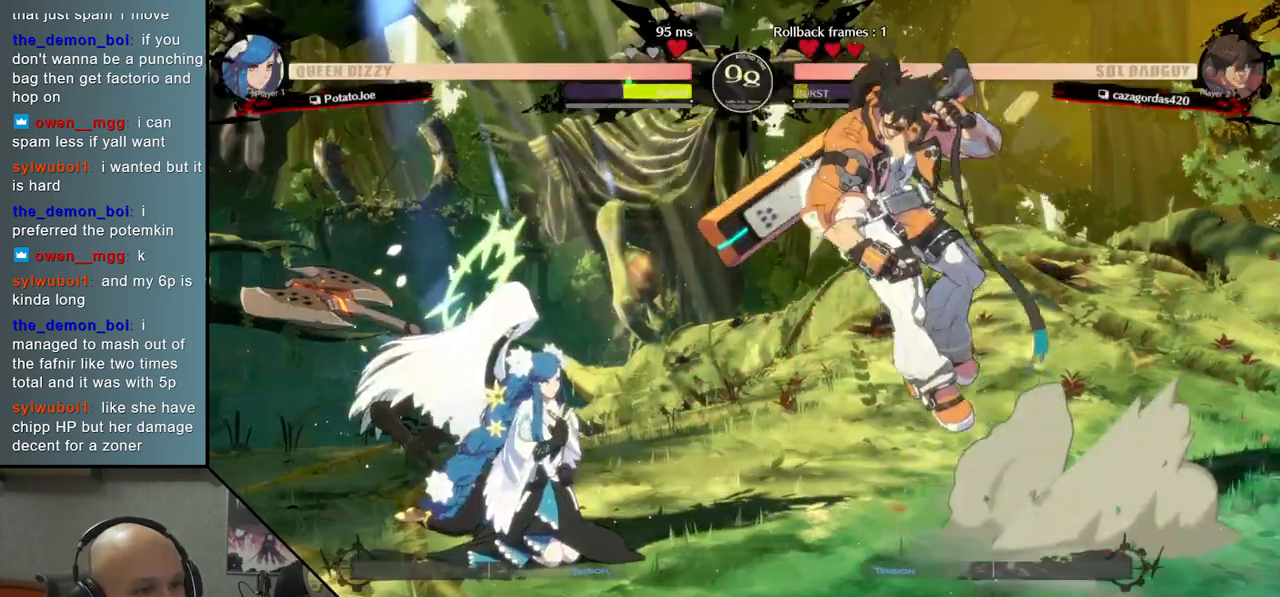
{"buttons": [], "left_stick": "left", "events": [[33, "R2", "down"], [100, "R2", "up"], [183, "left_stick", "center"], [317, "left_stick", "up"], [367, "left_stick", "left"]]}
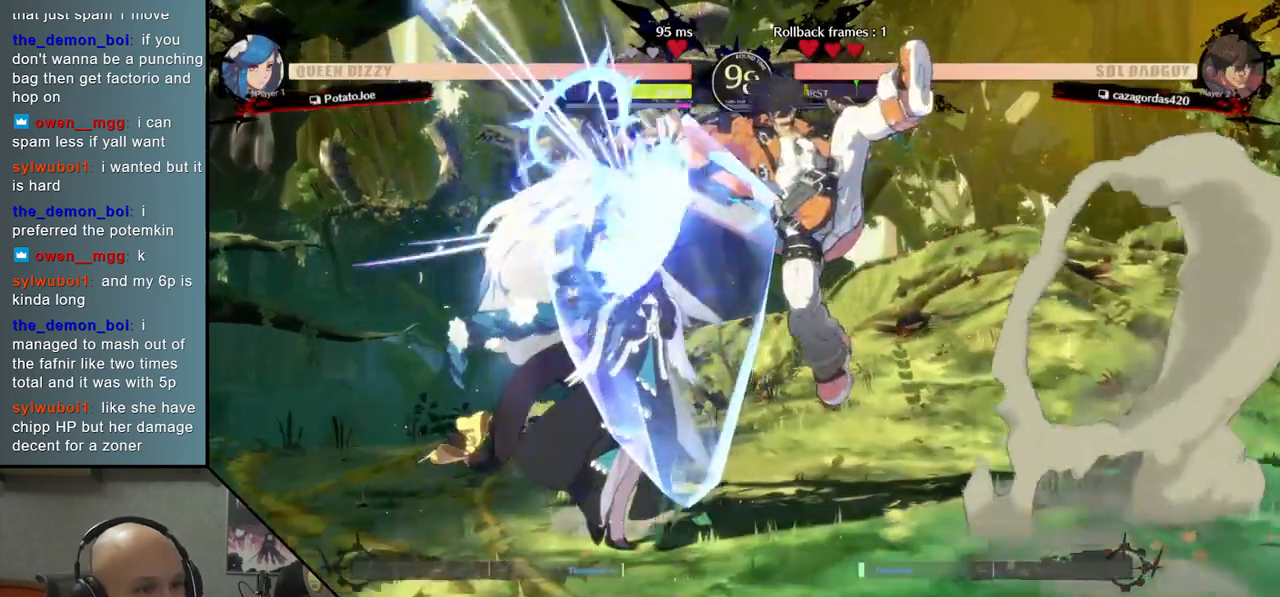
{"buttons": [], "left_stick": "center", "events": [[317, "left_stick", "center"], [367, "CIRCLE", "down"], [417, "CIRCLE", "up"]]}
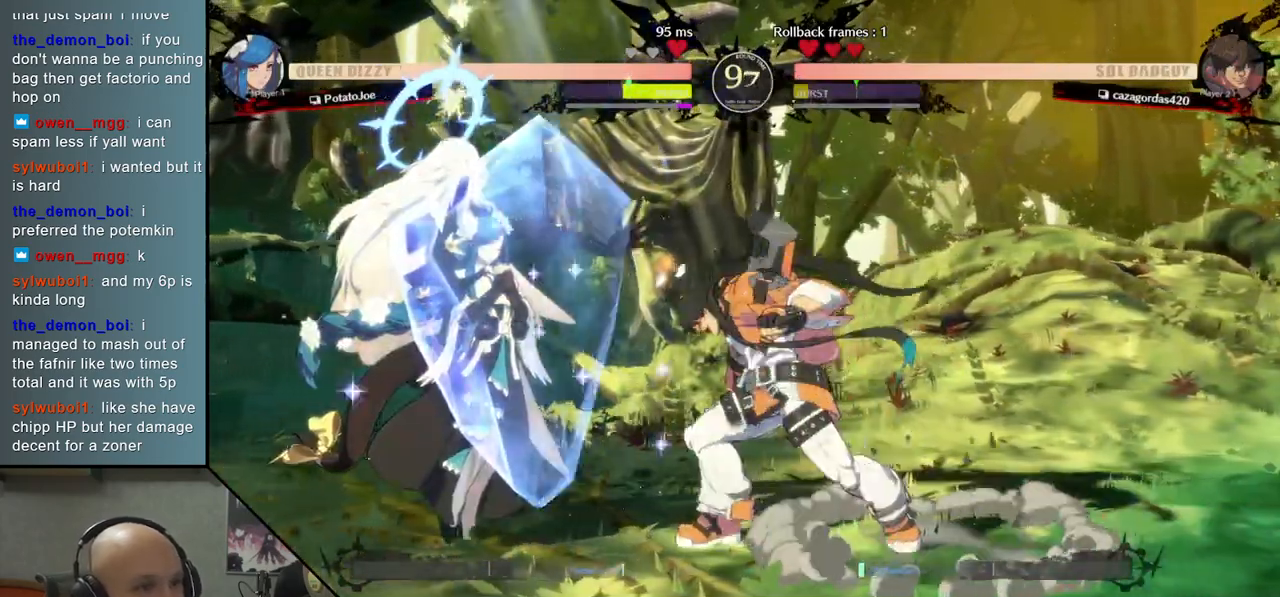
{"buttons": ["R2"], "left_stick": "right", "events": [[17, "CIRCLE", "down"], [50, "CIRCLE", "up"], [117, "CIRCLE", "down"], [150, "left_stick", "right"], [200, "CIRCLE", "up"], [500, "R2", "down"]]}
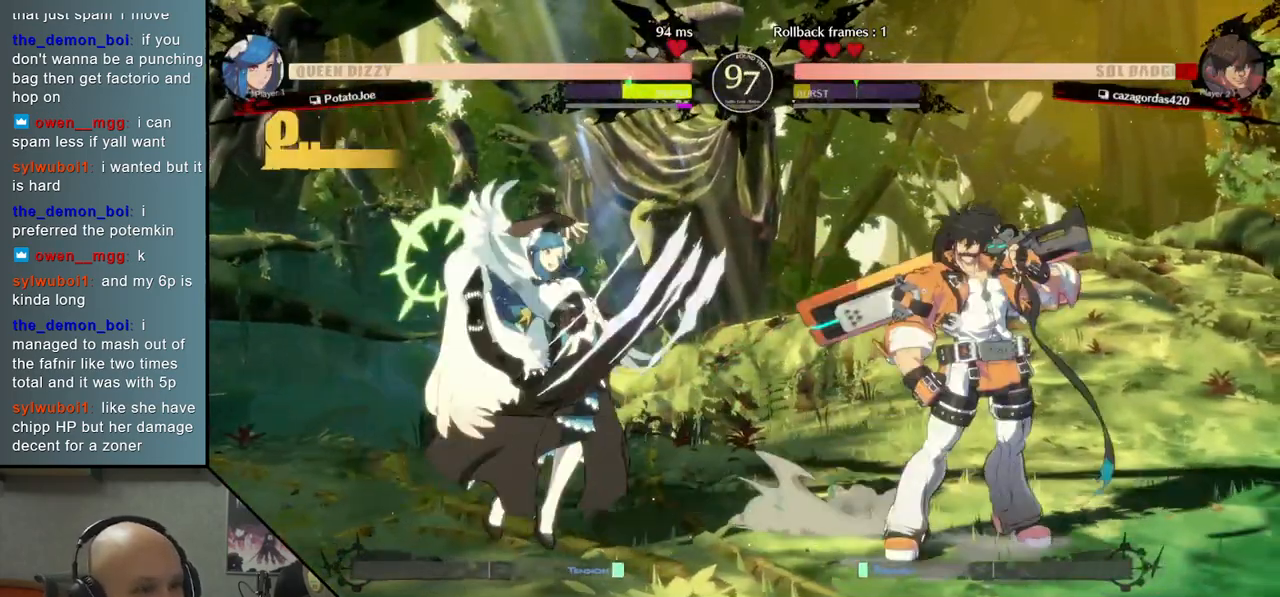
{"buttons": ["R2"], "left_stick": "right", "events": [[17, "R2", "up"], [133, "R2", "down"], [217, "R2", "up"], [317, "R2", "down"], [383, "R2", "up"], [500, "R2", "down"]]}
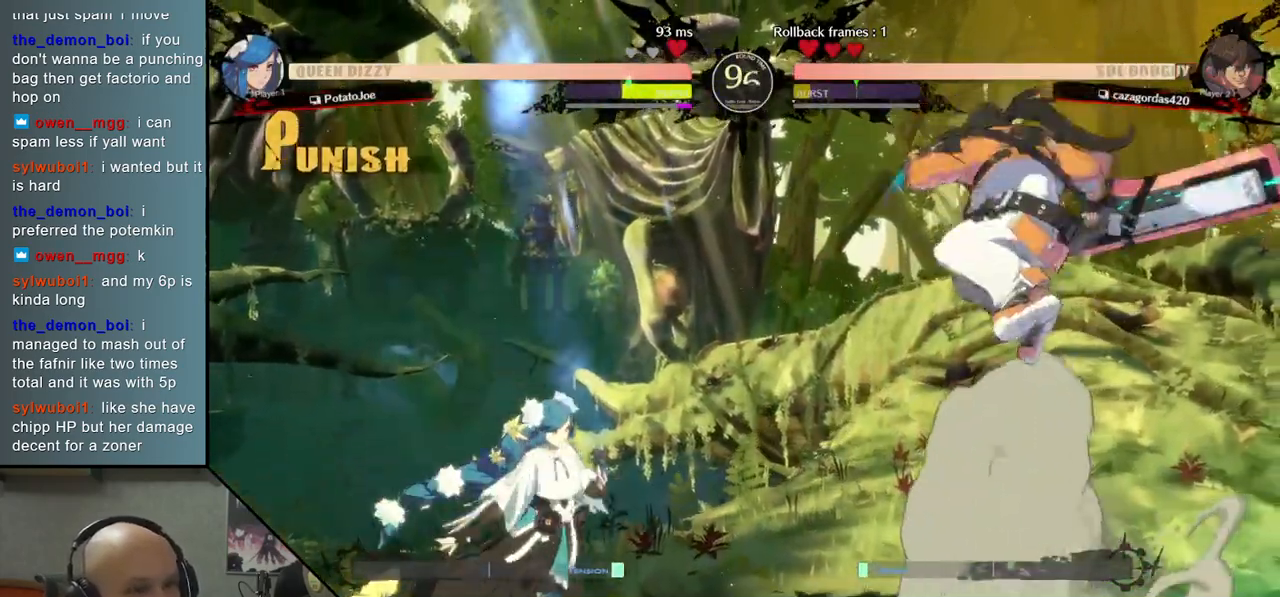
{"buttons": [], "left_stick": "left", "events": [[83, "R2", "up"], [233, "left_stick", "center"], [283, "left_stick", "left"]]}
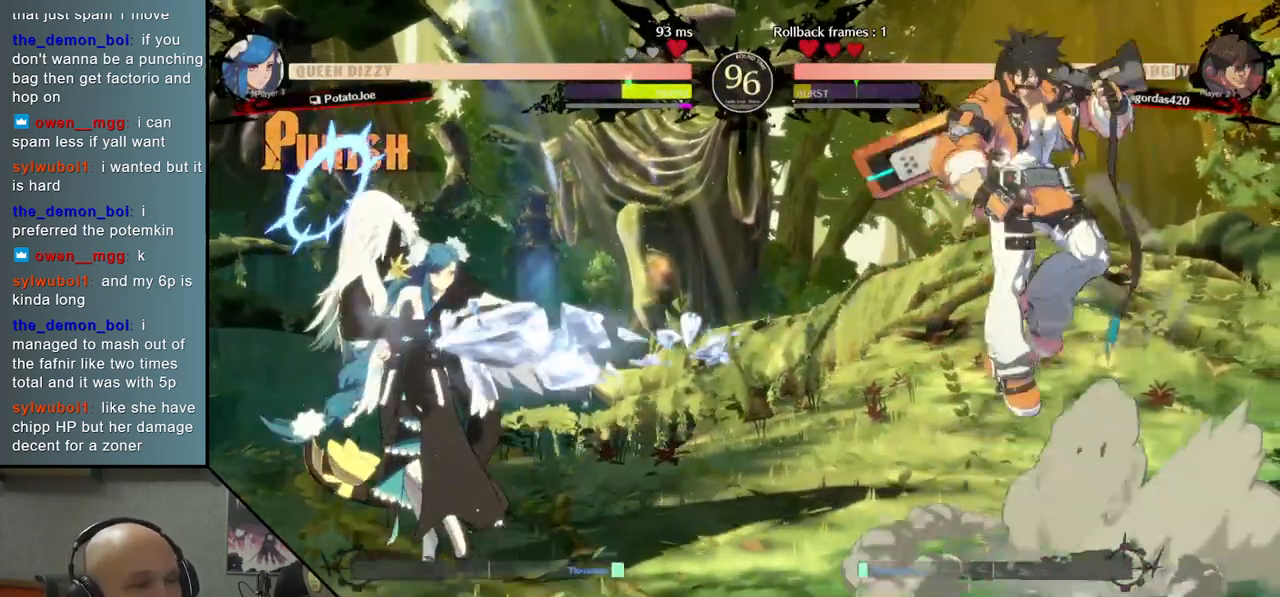
{"buttons": [], "left_stick": "left", "events": [[133, "left_stick", "down"], [183, "left_stick", "right"], [267, "left_stick", "up"], [317, "left_stick", "left"]]}
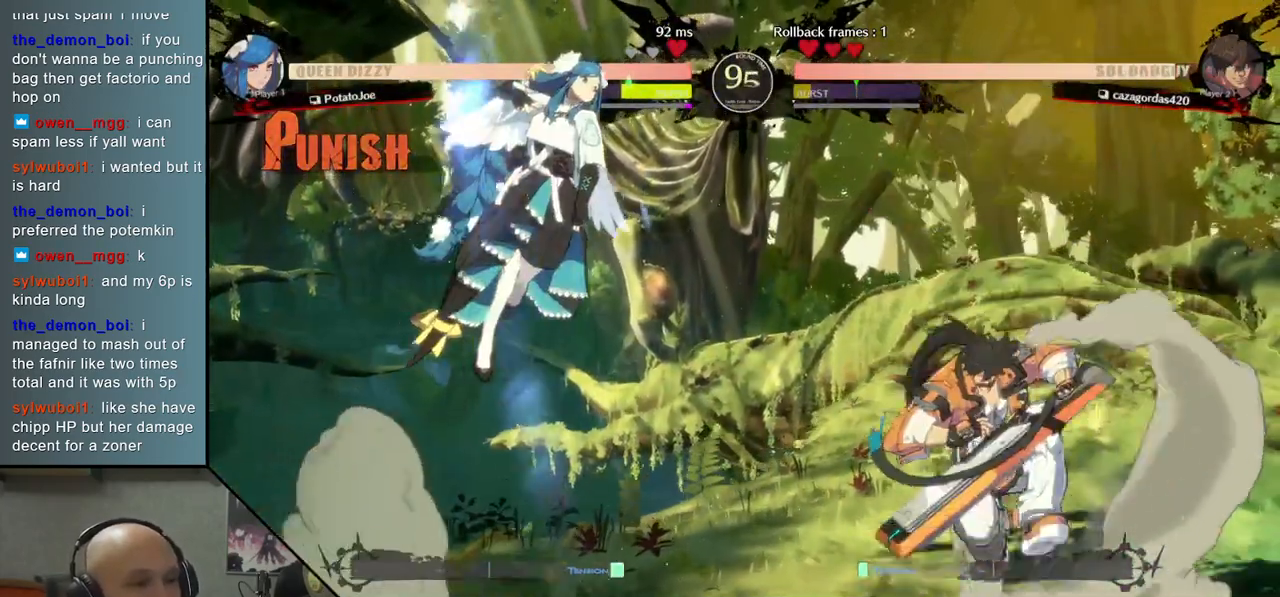
{"buttons": [], "left_stick": "center", "events": [[217, "left_stick", "center"], [383, "CIRCLE", "down"], [450, "CIRCLE", "up"]]}
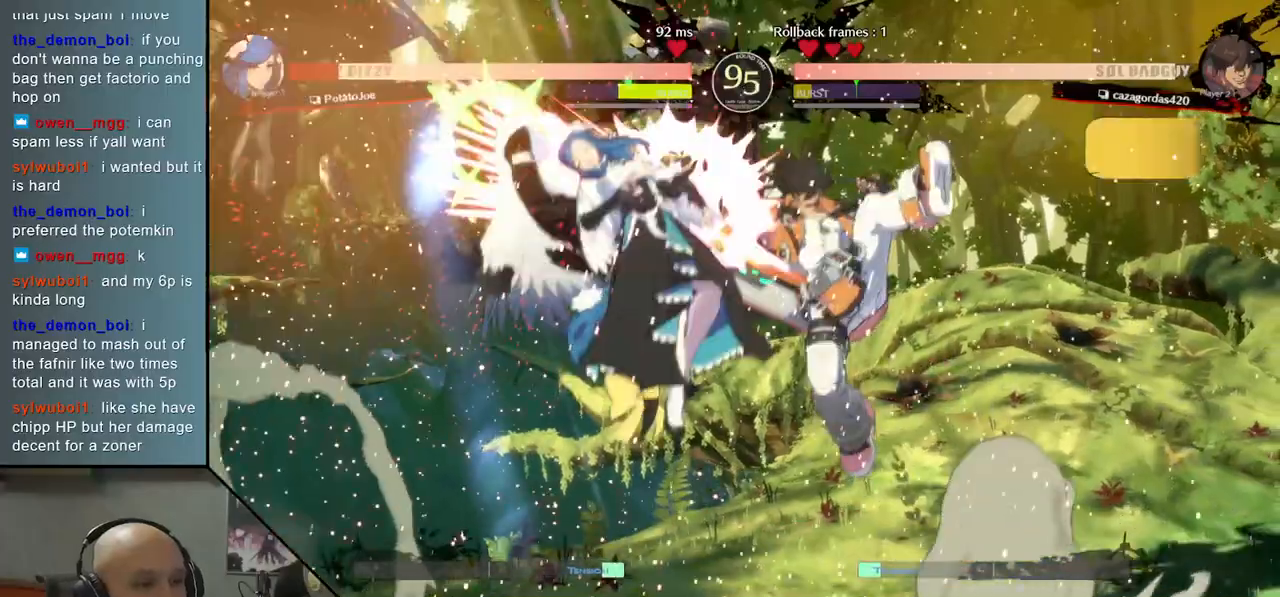
{"buttons": [], "left_stick": "left", "events": [[50, "CIRCLE", "down"], [100, "CIRCLE", "up"], [200, "CIRCLE", "down"], [200, "left_stick", "left"], [283, "CIRCLE", "up"]]}
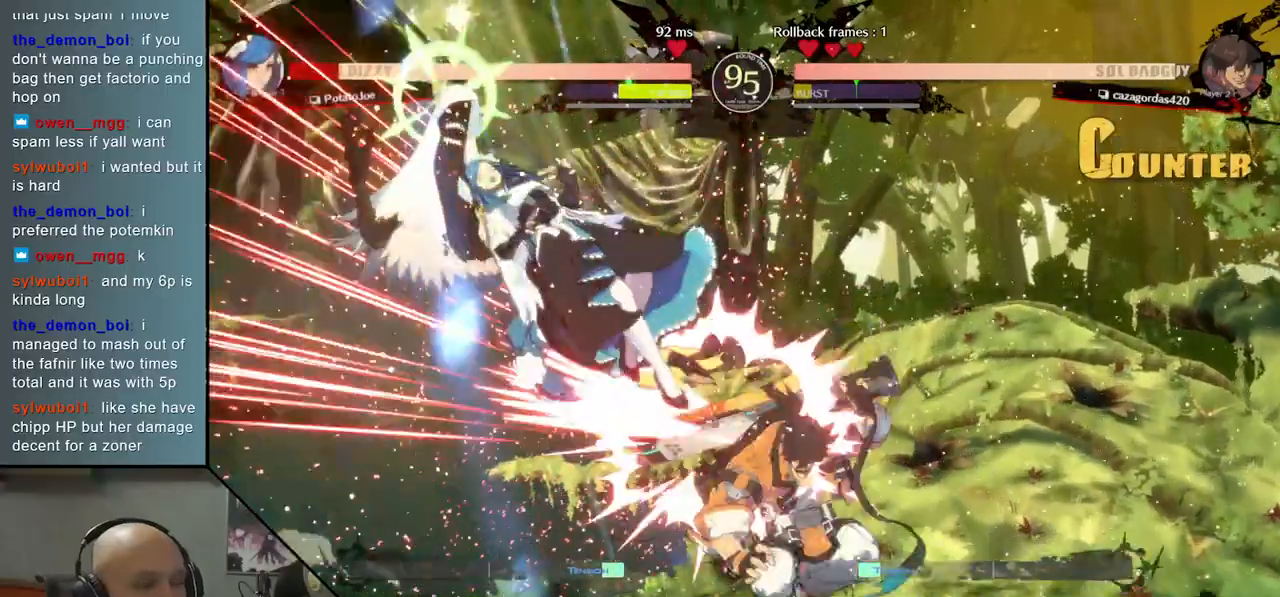
{"buttons": [], "left_stick": "left", "events": []}
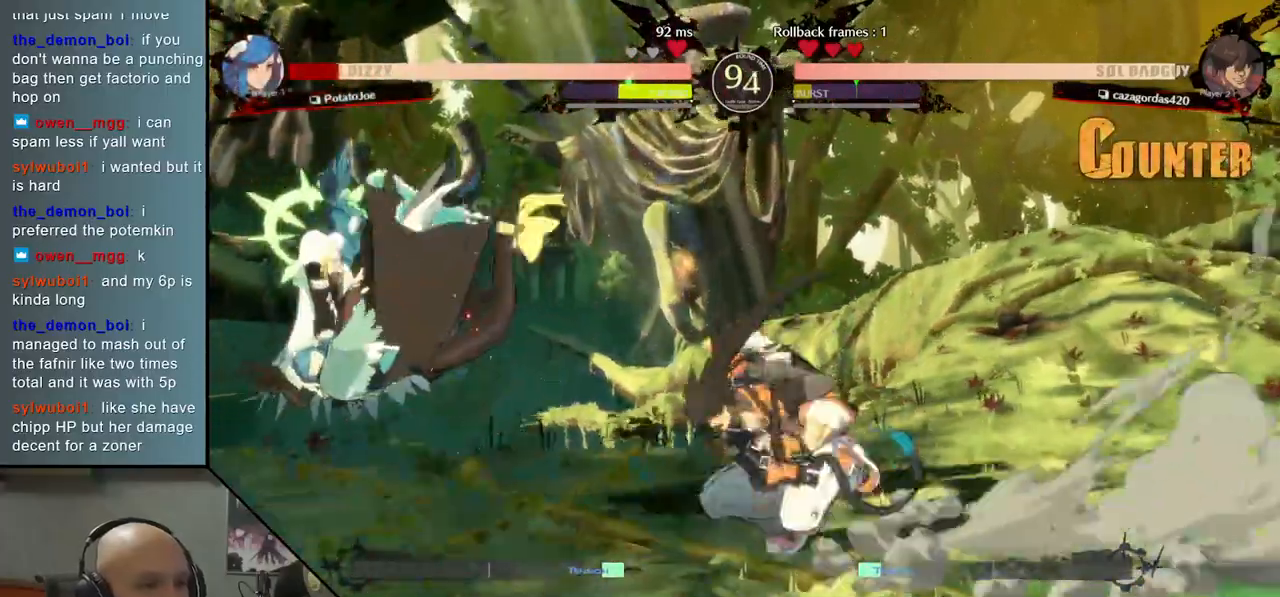
{"buttons": [], "left_stick": "center", "events": [[100, "CIRCLE", "down"], [117, "left_stick", "center"], [133, "CIRCLE", "up"], [267, "CIRCLE", "down"], [300, "CIRCLE", "up"], [400, "CIRCLE", "down"], [450, "CIRCLE", "up"]]}
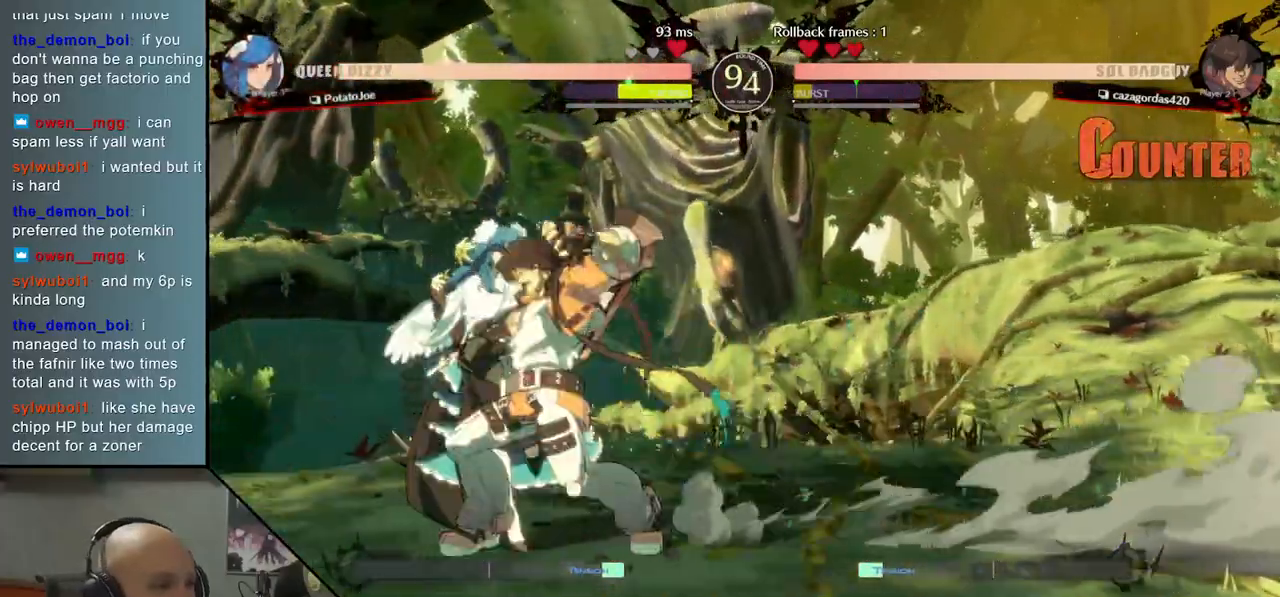
{"buttons": [], "left_stick": "left", "events": [[50, "CIRCLE", "down"], [100, "CIRCLE", "up"], [183, "CIRCLE", "down"], [267, "CIRCLE", "up"], [267, "left_stick", "left"], [367, "CIRCLE", "down"], [400, "CIRCLE", "up"]]}
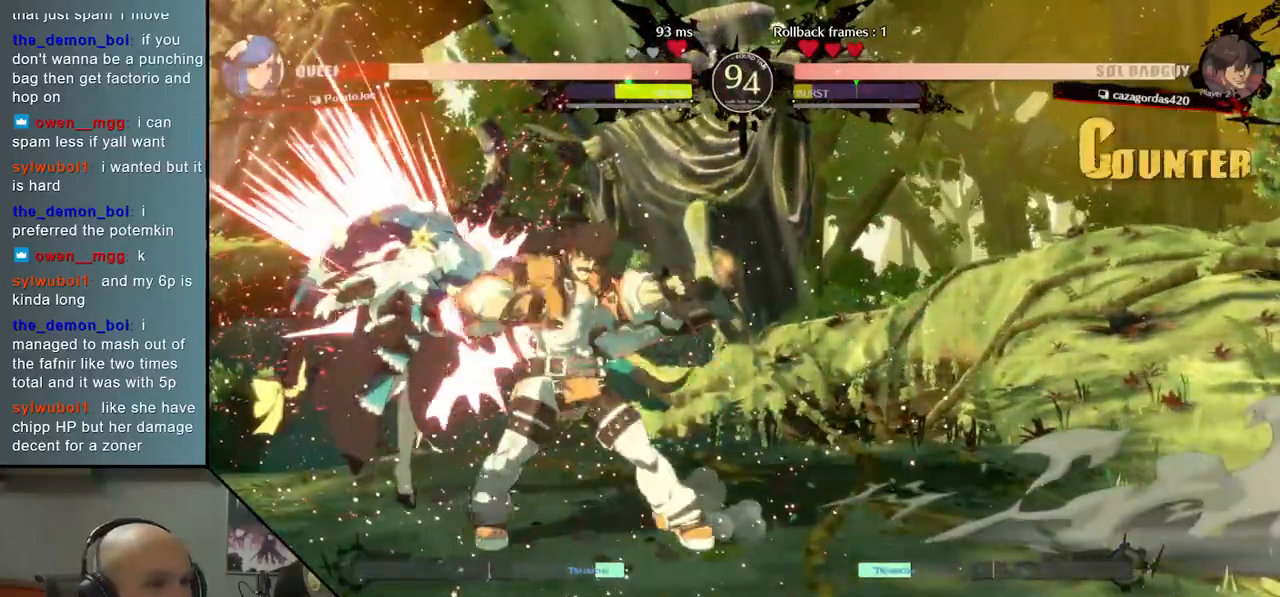
{"buttons": [], "left_stick": "left", "events": []}
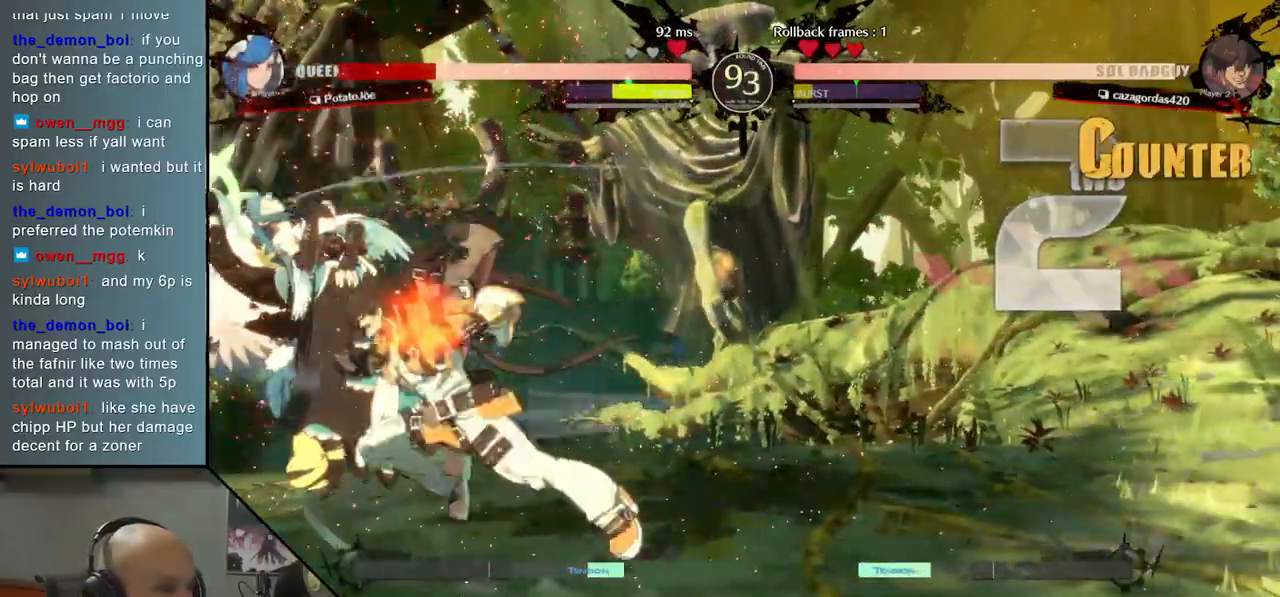
{"buttons": [], "left_stick": "left", "events": []}
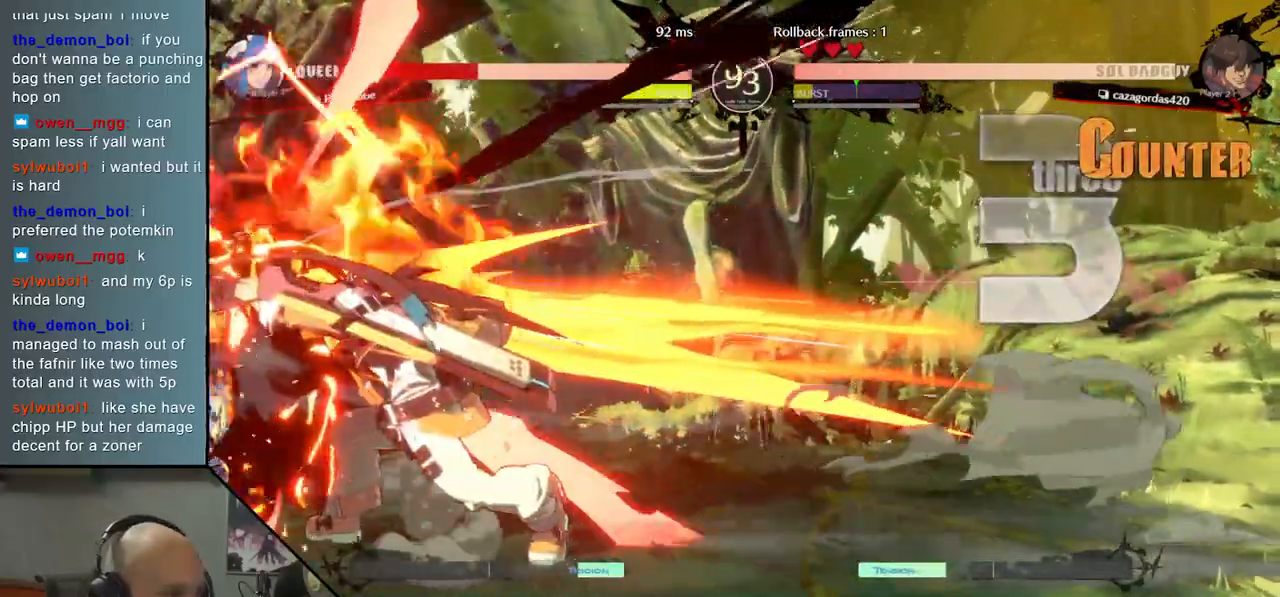
{"buttons": [], "left_stick": "center", "events": [[317, "CIRCLE", "down"], [317, "left_stick", "center"], [350, "CIRCLE", "up"], [450, "CIRCLE", "down"], [483, "CIRCLE", "up"]]}
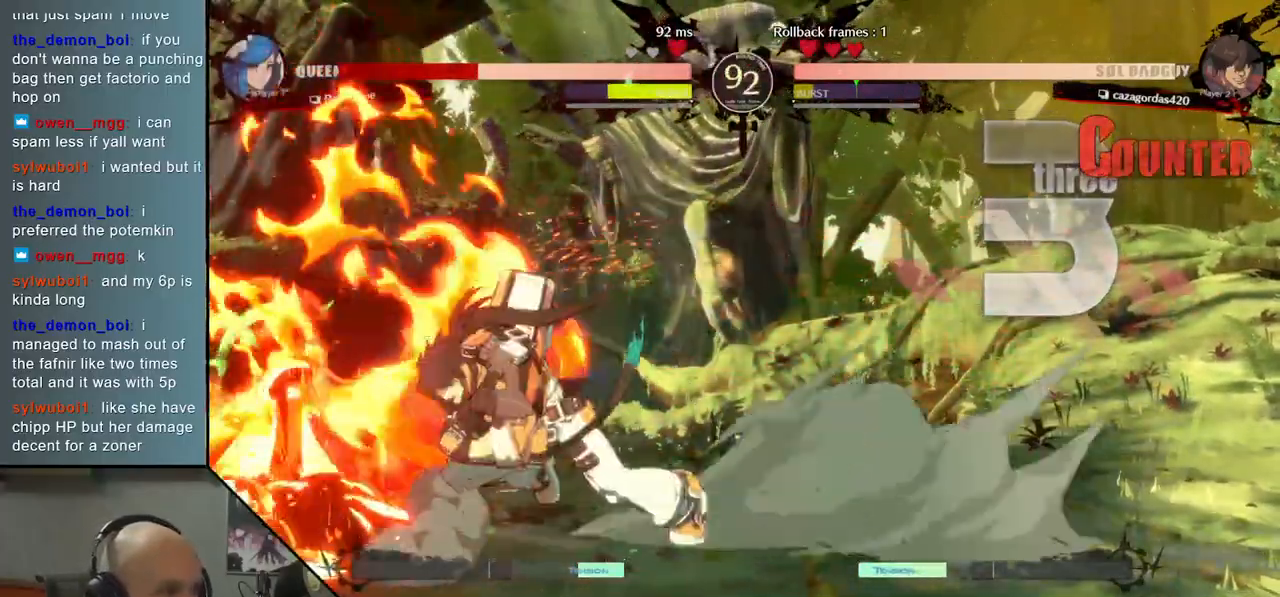
{"buttons": [], "left_stick": "center", "events": [[83, "CIRCLE", "down"], [117, "CIRCLE", "up"], [217, "CIRCLE", "down"], [233, "CIRCLE", "up"], [333, "CIRCLE", "down"], [367, "CIRCLE", "up"], [467, "CIRCLE", "down"], [500, "CIRCLE", "up"]]}
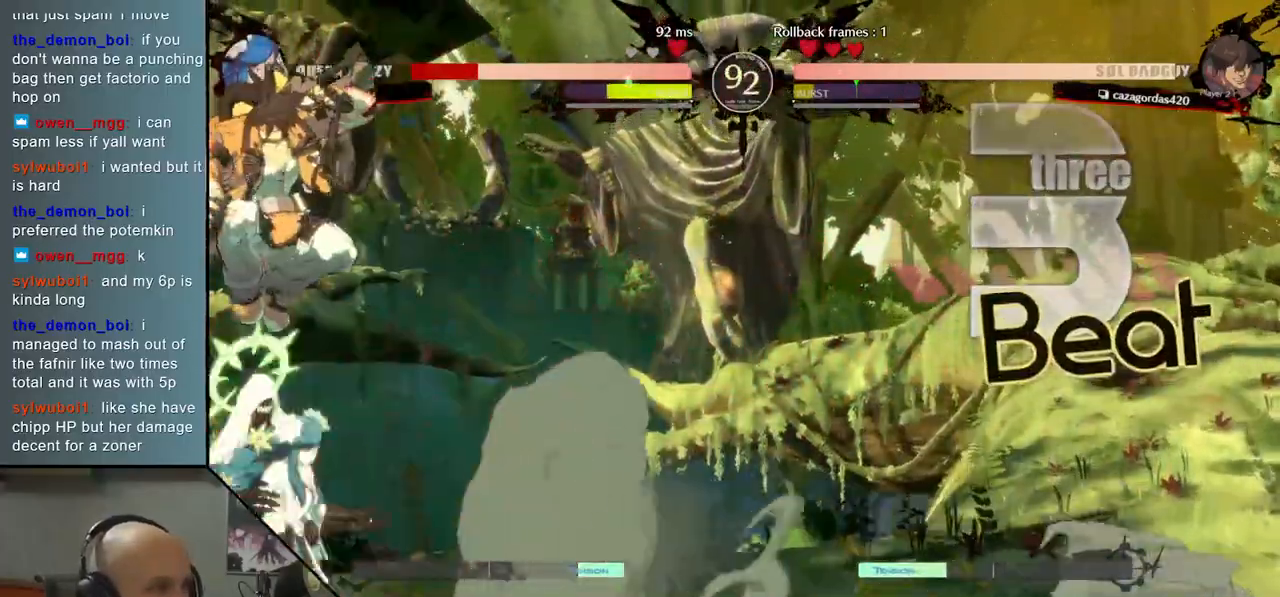
{"buttons": ["CIRCLE"], "left_stick": "center", "events": [[183, "left_stick", "left"], [217, "CIRCLE", "down"], [267, "CIRCLE", "up"], [267, "left_stick", "center"], [350, "CIRCLE", "down"], [400, "CIRCLE", "up"], [483, "CIRCLE", "down"]]}
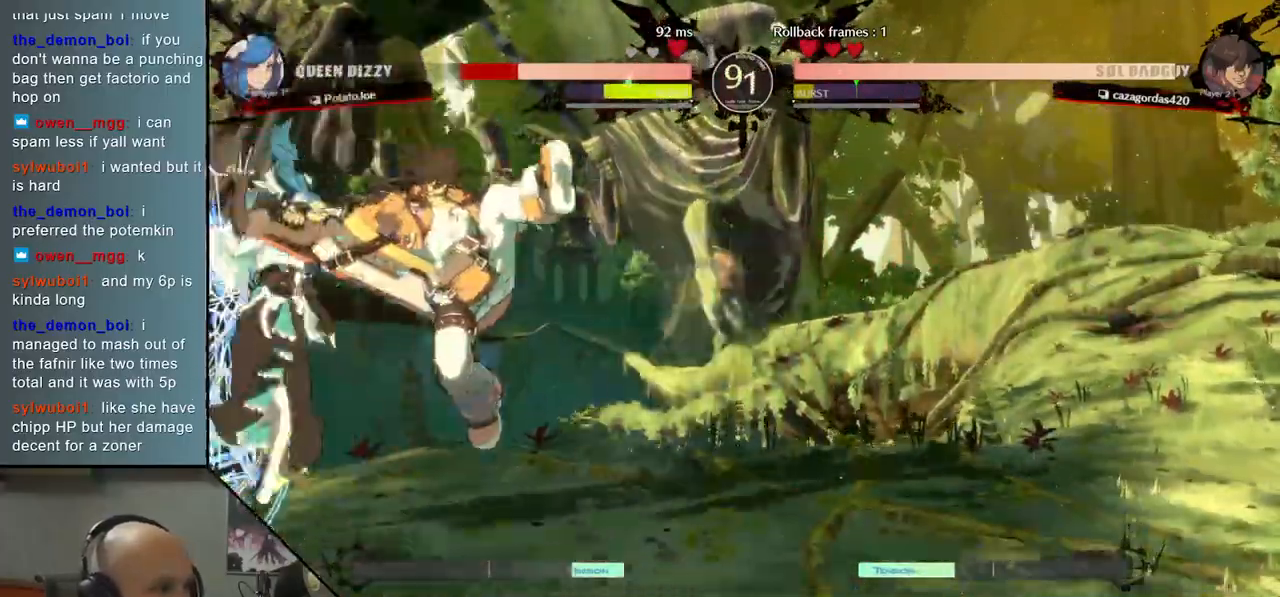
{"buttons": [], "left_stick": "left", "events": [[50, "CIRCLE", "up"], [50, "left_stick", "left"]]}
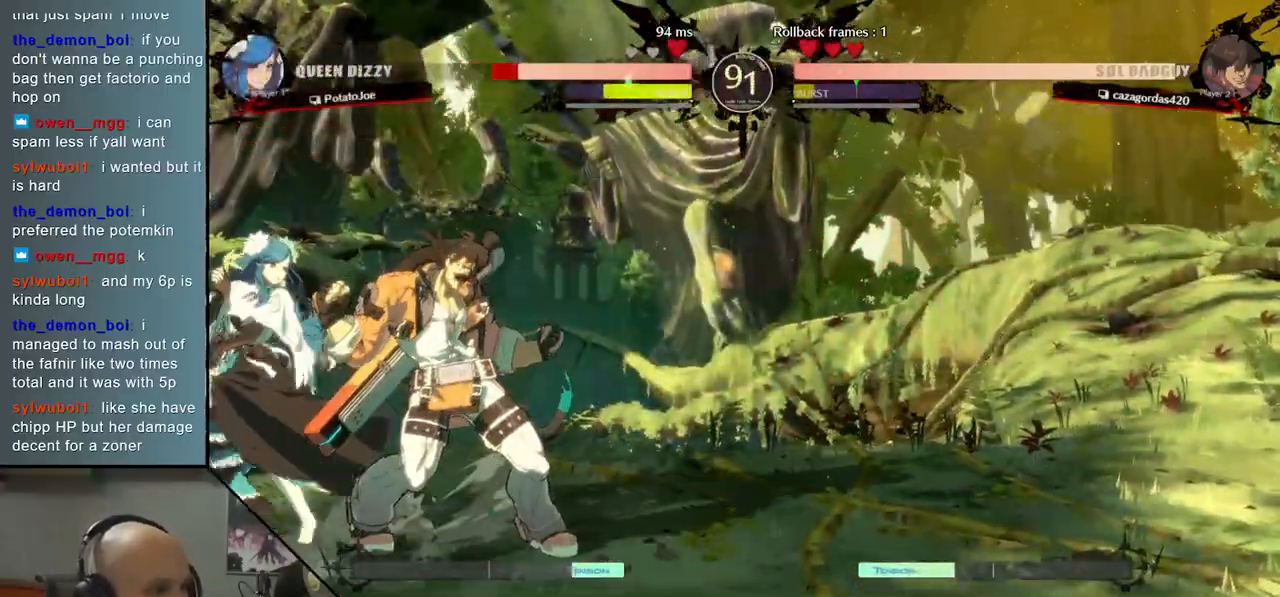
{"buttons": [], "left_stick": "left", "events": []}
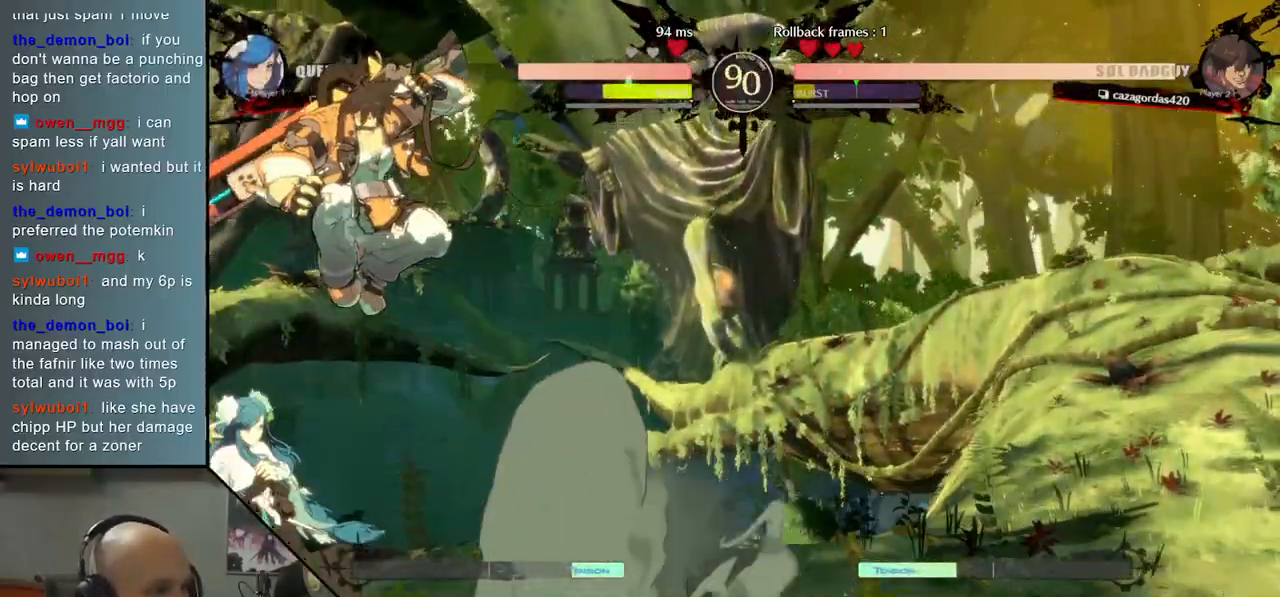
{"buttons": [], "left_stick": "center", "events": [[400, "CIRCLE", "down"], [400, "left_stick", "center"], [450, "CIRCLE", "up"]]}
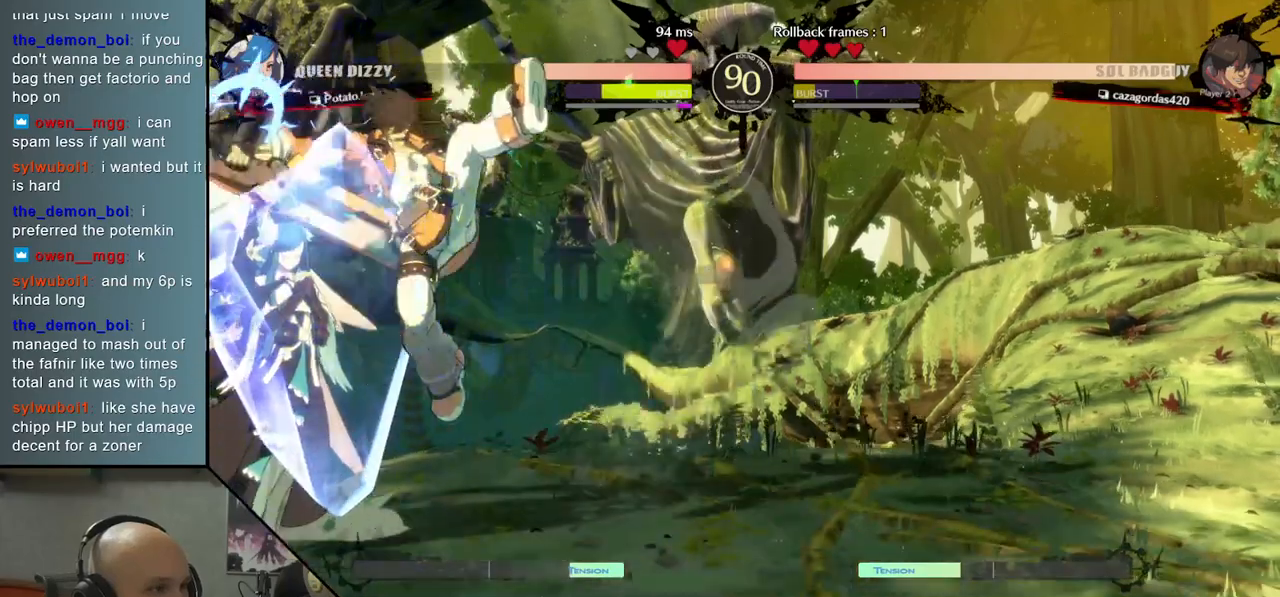
{"buttons": ["CIRCLE"], "left_stick": "center", "events": [[50, "CIRCLE", "down"], [100, "CIRCLE", "up"], [183, "CIRCLE", "down"], [217, "CIRCLE", "up"], [300, "CIRCLE", "down"], [350, "CIRCLE", "up"], [417, "CIRCLE", "down"]]}
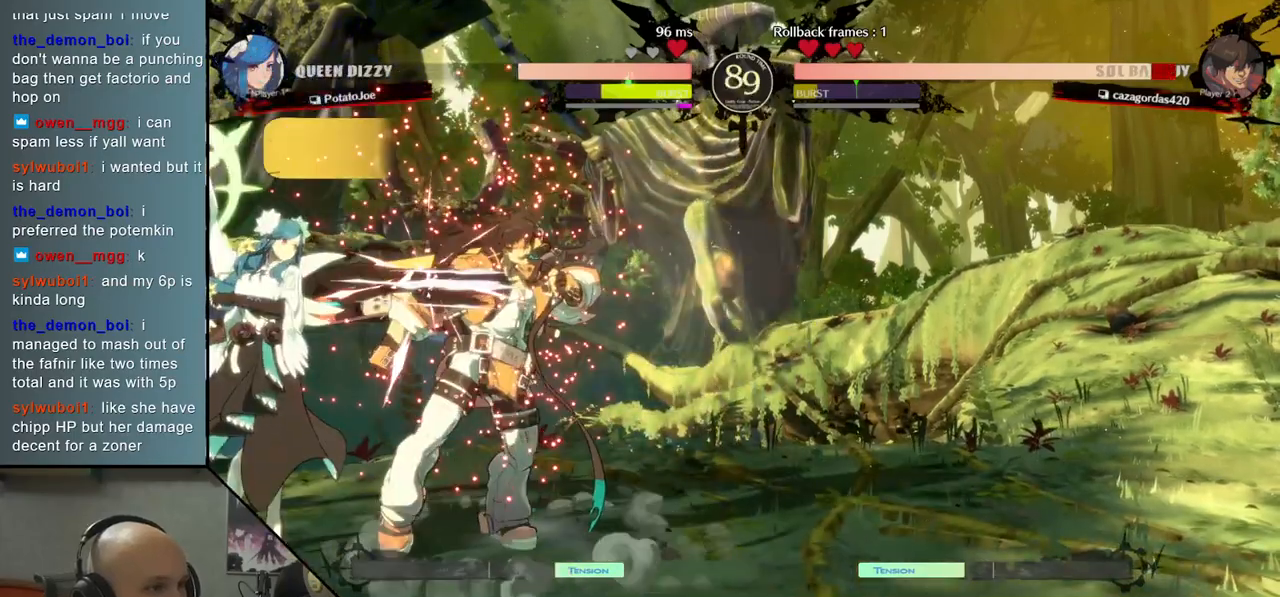
{"buttons": ["R2"], "left_stick": "right", "events": [[17, "CIRCLE", "up"], [50, "CIRCLE", "down"], [117, "CIRCLE", "up"], [217, "CIRCLE", "down"], [317, "CIRCLE", "up"], [433, "left_stick", "right"], [450, "R2", "down"]]}
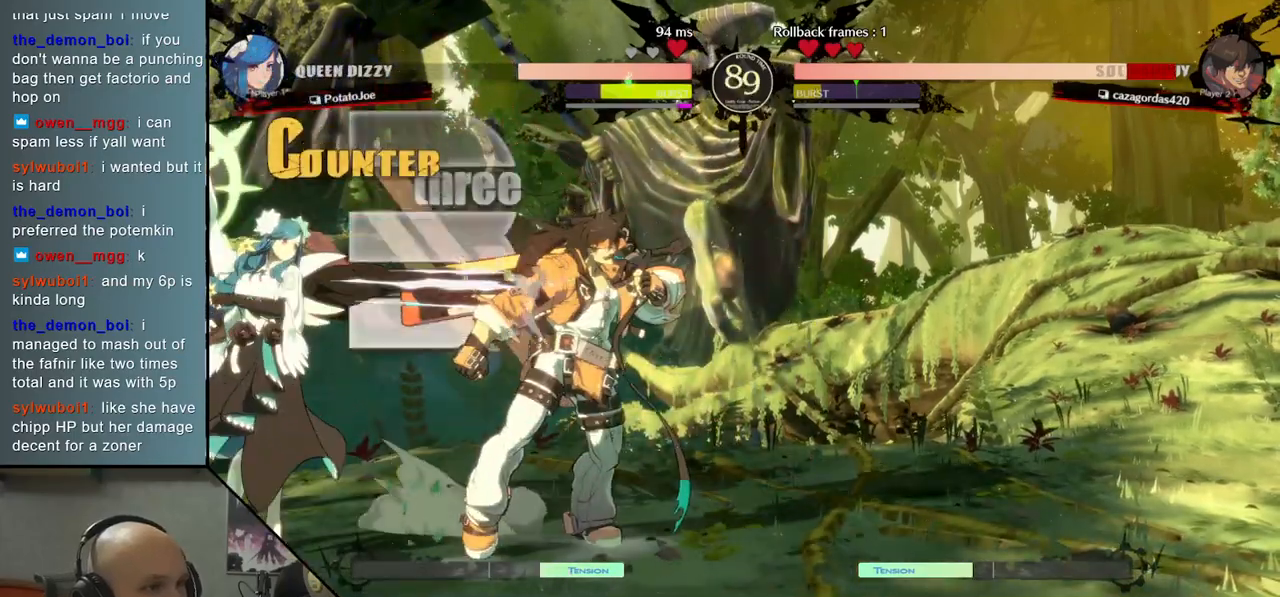
{"buttons": ["R2"], "left_stick": "right", "events": [[17, "R2", "up"], [133, "R2", "down"], [183, "R2", "up"], [283, "R2", "down"], [383, "R2", "up"], [483, "R2", "down"]]}
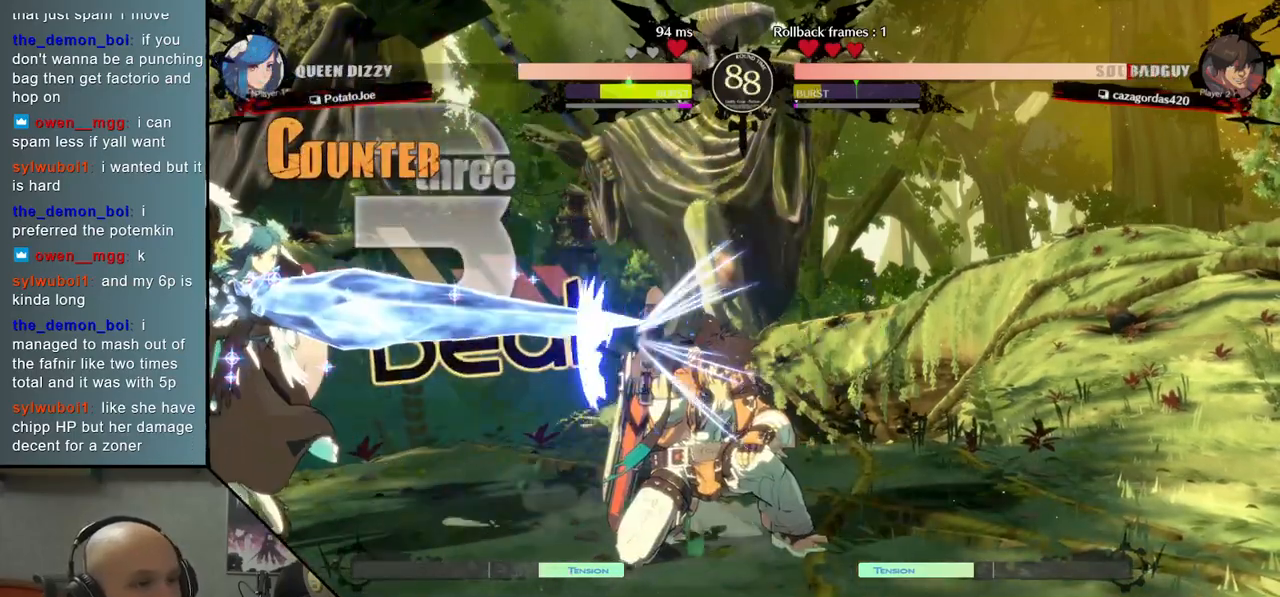
{"buttons": [], "left_stick": "right", "events": [[83, "R2", "up"]]}
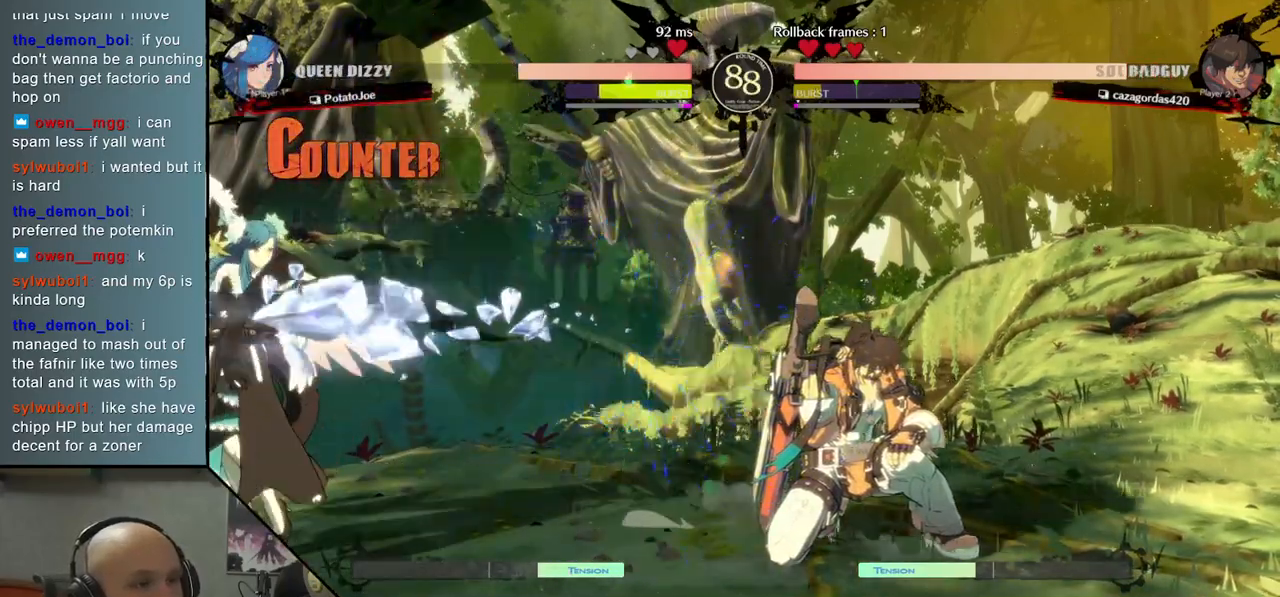
{"buttons": ["L2"], "left_stick": "right", "events": [[50, "L2", "down"], [167, "L2", "up"], [250, "L2", "down"], [333, "L2", "up"], [417, "L2", "down"]]}
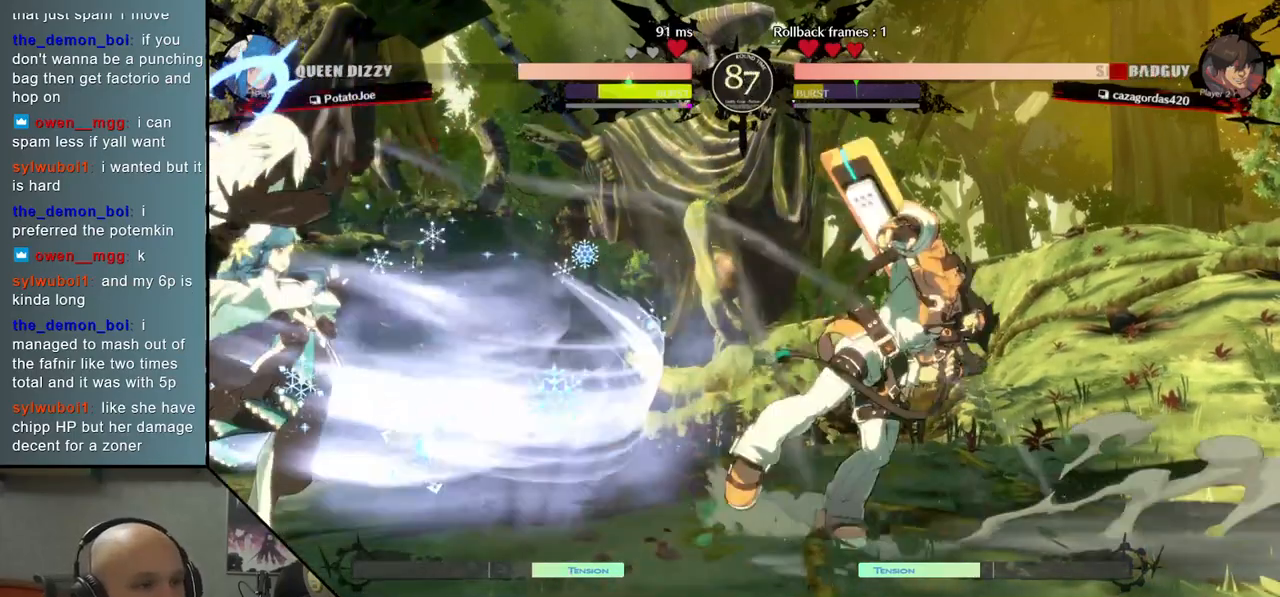
{"buttons": [], "left_stick": "right", "events": [[17, "L2", "up"], [217, "L2", "down"], [317, "L2", "up"], [417, "L2", "down"], [483, "L2", "up"]]}
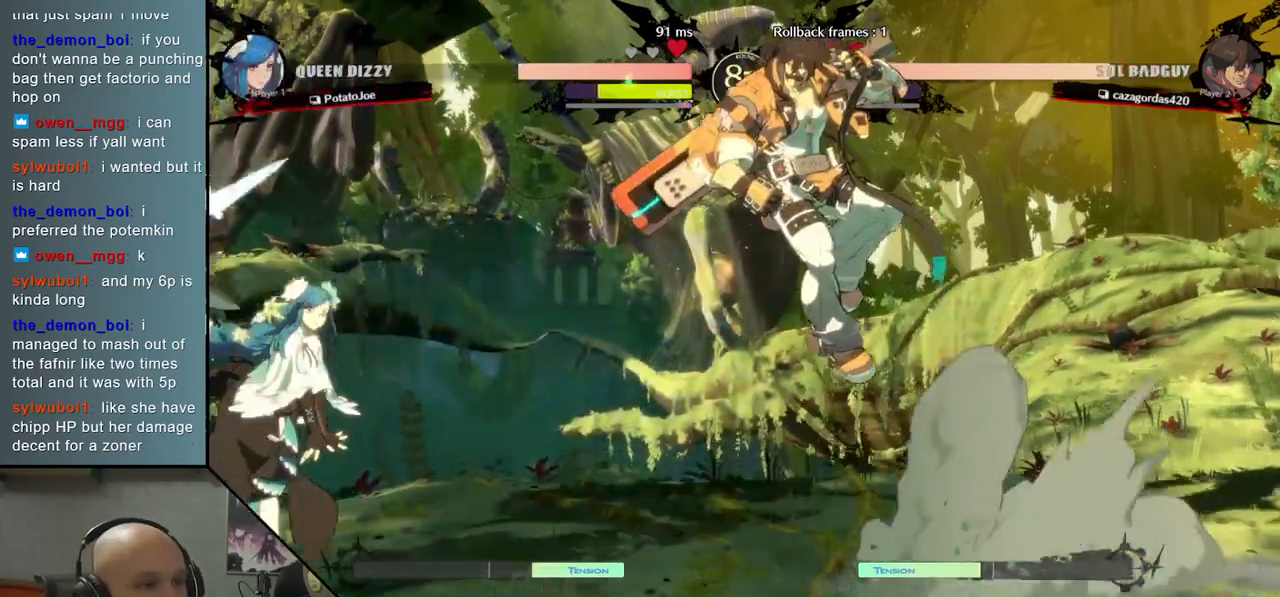
{"buttons": [], "left_stick": "right", "events": [[100, "L2", "down"], [183, "L2", "up"]]}